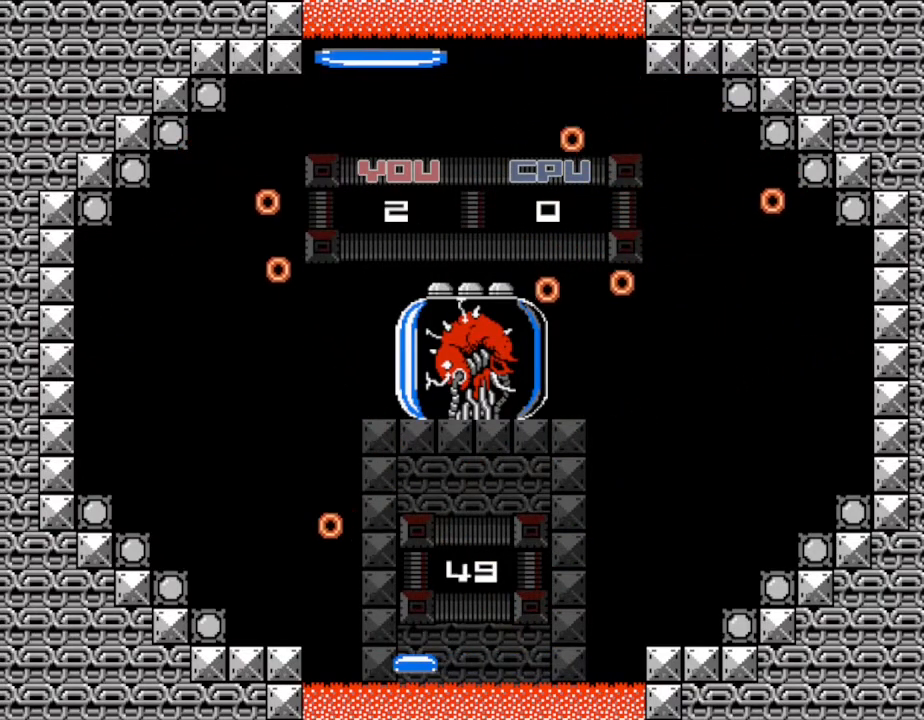
Gameplay with keyboard; each line is a JSON object with the keys held at the frame after it. "events" lists presses ("down") and releases ("up") of "down", "left", "r", "right", "up" and "z" between this image and that frame as [ms after this image, input, new state], when the widget could be followed in between. No other keys are recorded. Mouse input is not recorded. Not read: other_keys.
{"keys": ["right"], "events": [[467, "right", "down"]]}
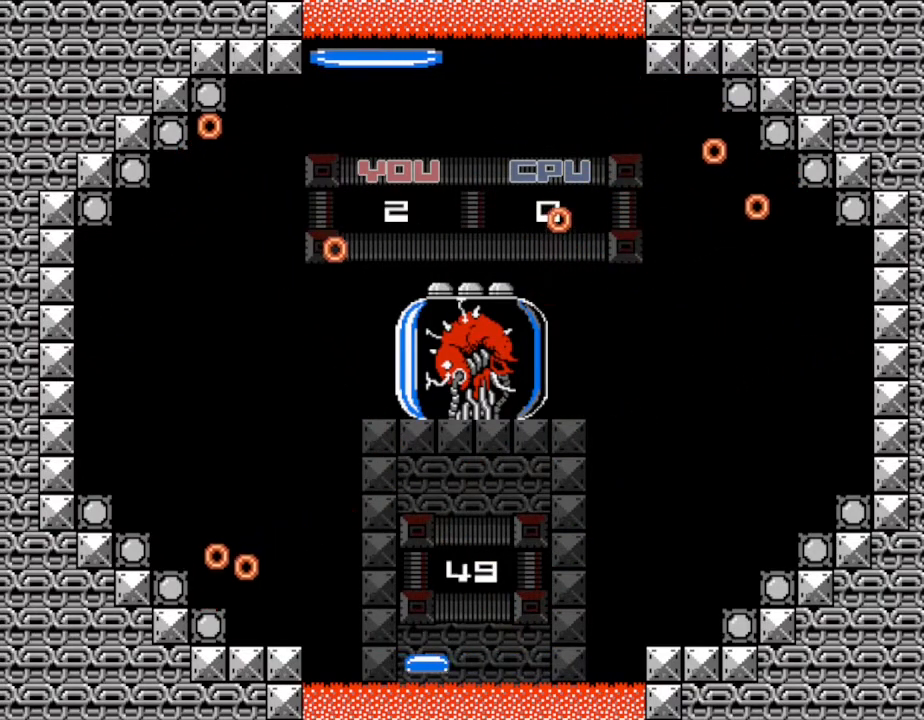
{"keys": [], "events": [[100, "right", "up"]]}
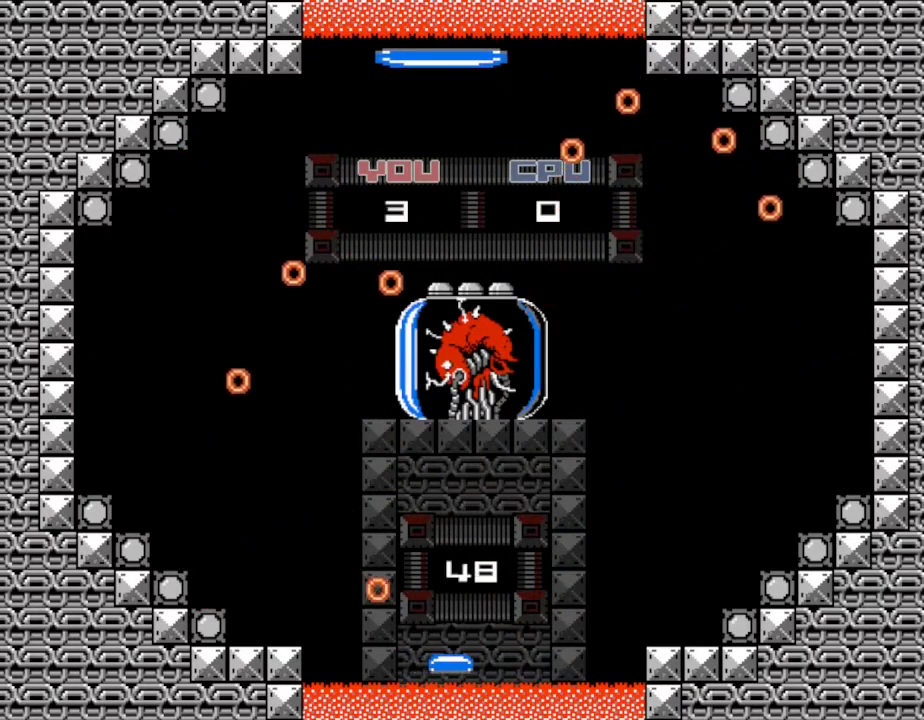
{"keys": [], "events": [[33, "right", "down"], [283, "right", "up"], [383, "right", "down"], [500, "right", "up"]]}
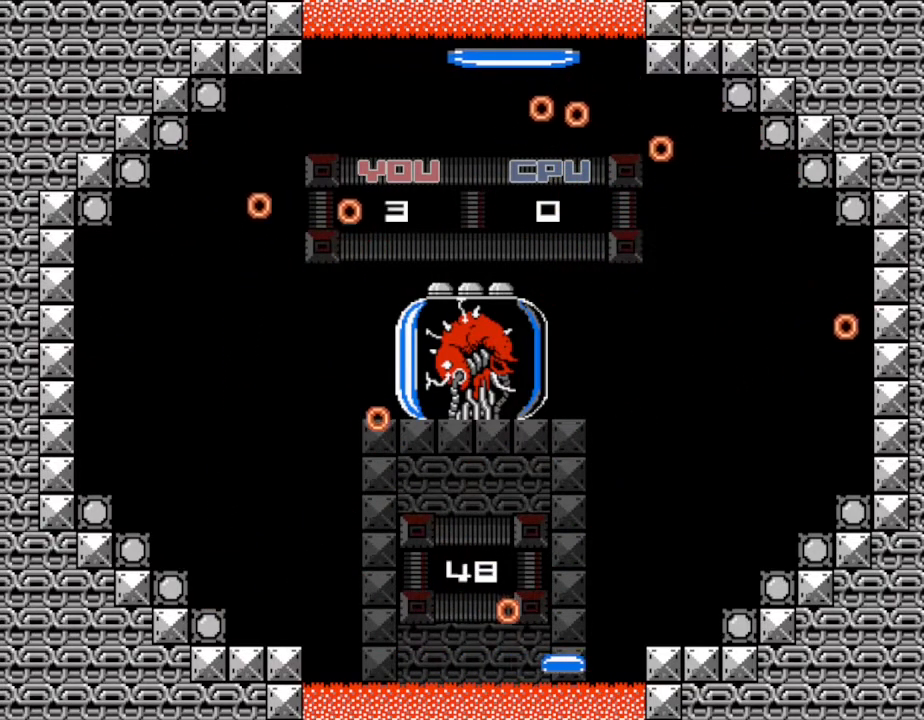
{"keys": ["left"], "events": [[183, "right", "down"], [333, "right", "up"], [450, "left", "down"]]}
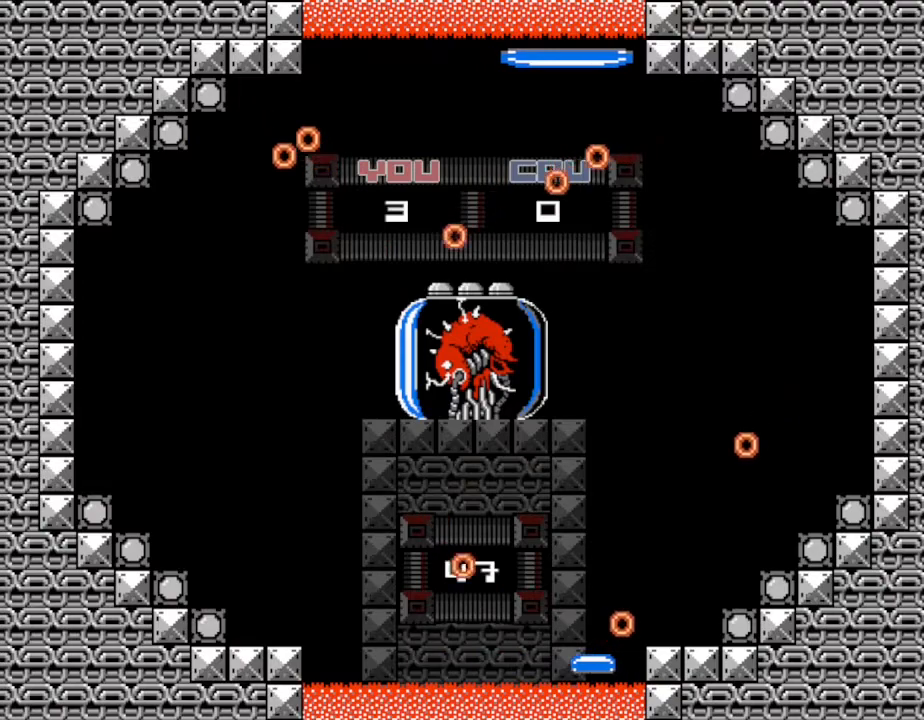
{"keys": ["right"], "events": [[183, "left", "up"], [267, "left", "down"], [417, "left", "up"], [450, "right", "down"]]}
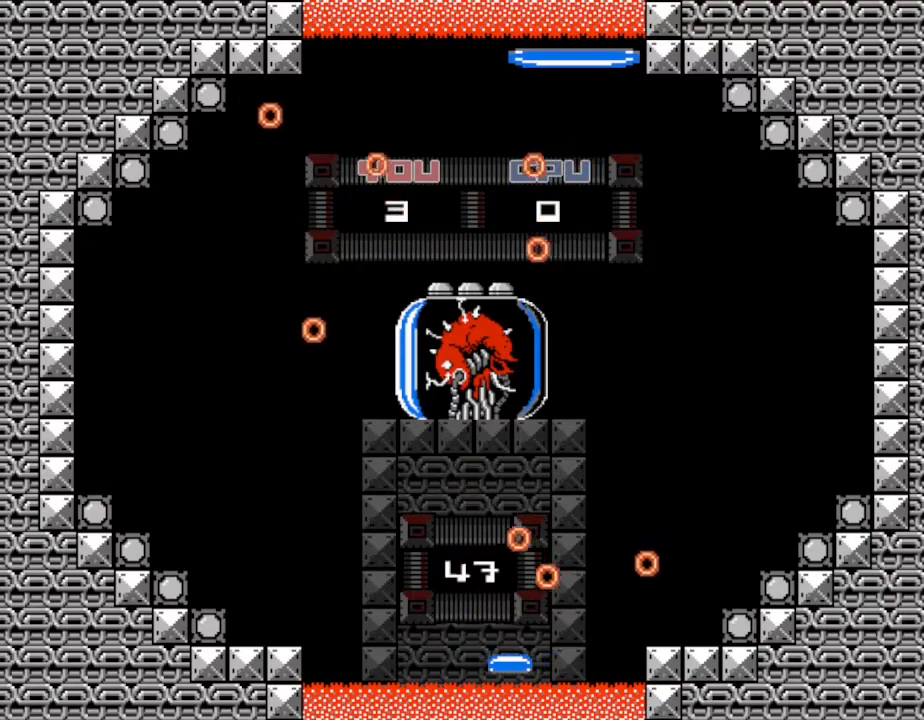
{"keys": ["left"], "events": [[283, "left", "down"], [283, "right", "up"]]}
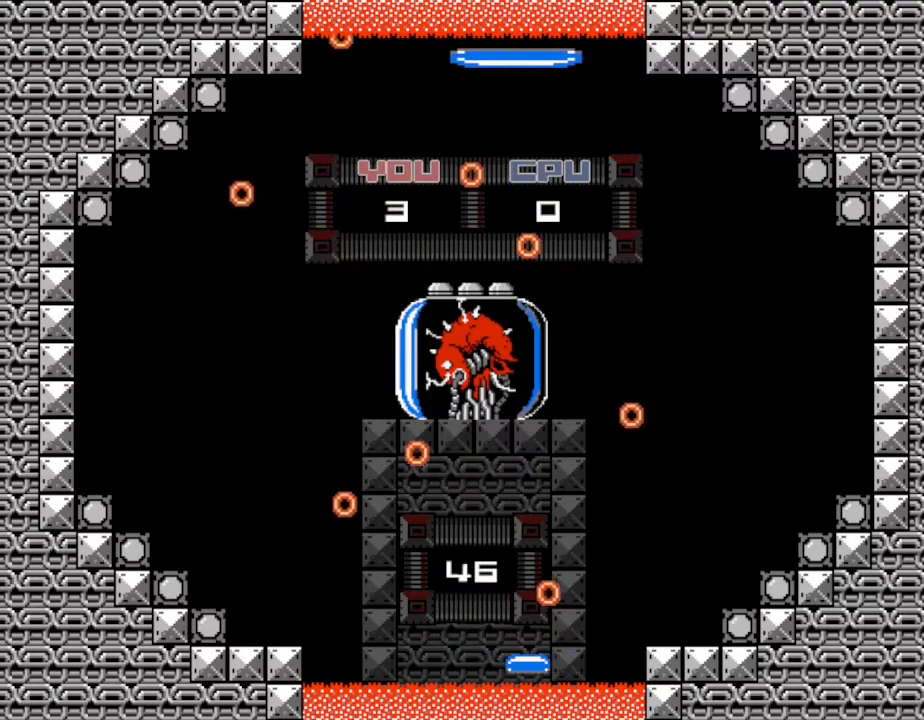
{"keys": ["left"], "events": []}
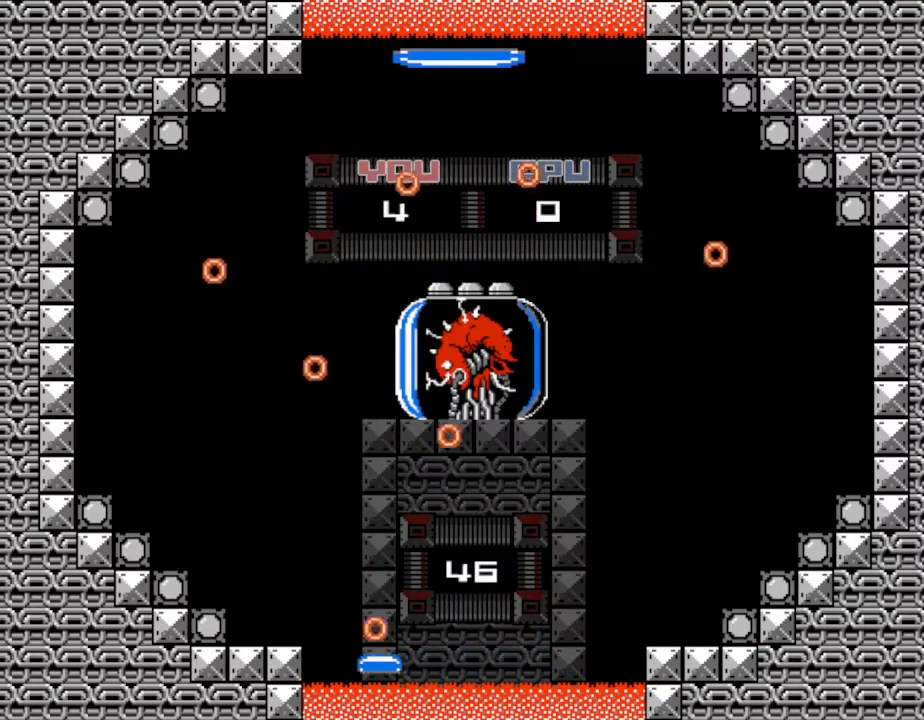
{"keys": ["left"], "events": [[33, "right", "down"], [67, "left", "up"], [317, "right", "up"], [350, "left", "down"]]}
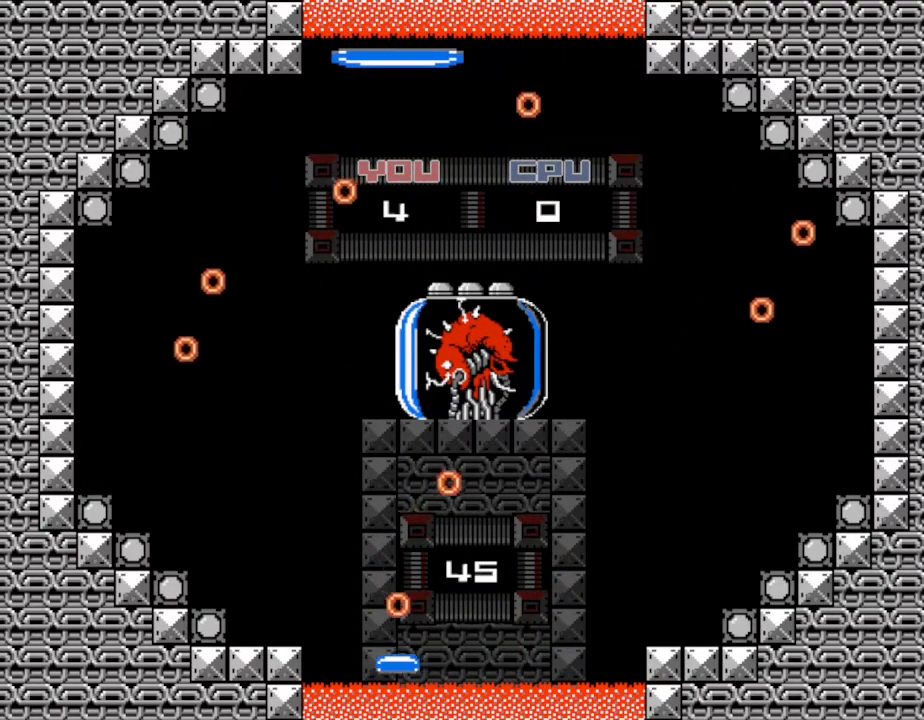
{"keys": ["right"], "events": [[133, "right", "down"], [150, "left", "up"]]}
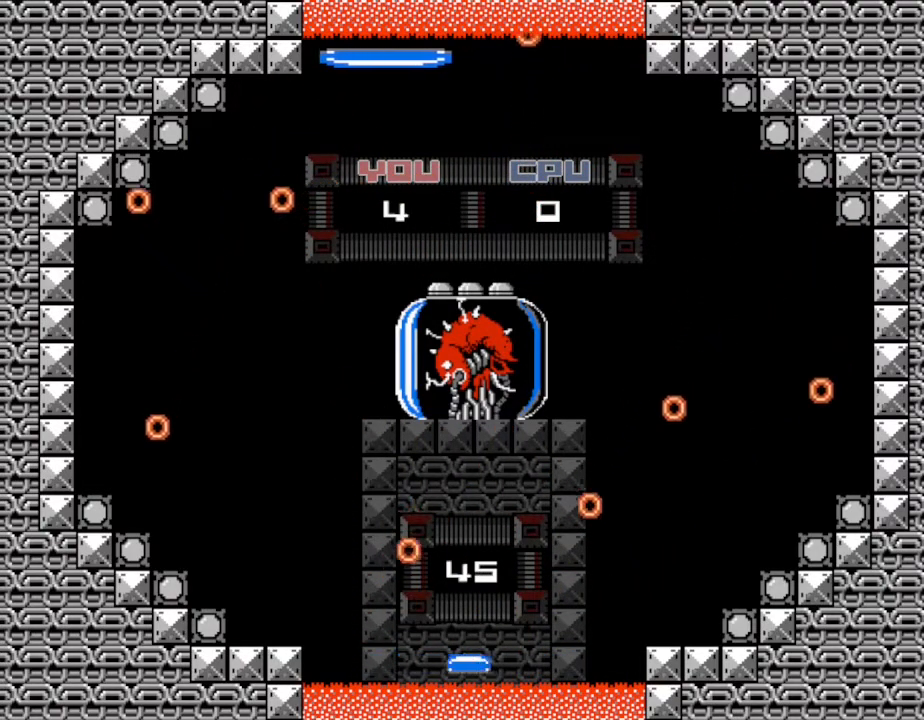
{"keys": [], "events": [[100, "right", "up"], [283, "right", "down"], [483, "right", "up"]]}
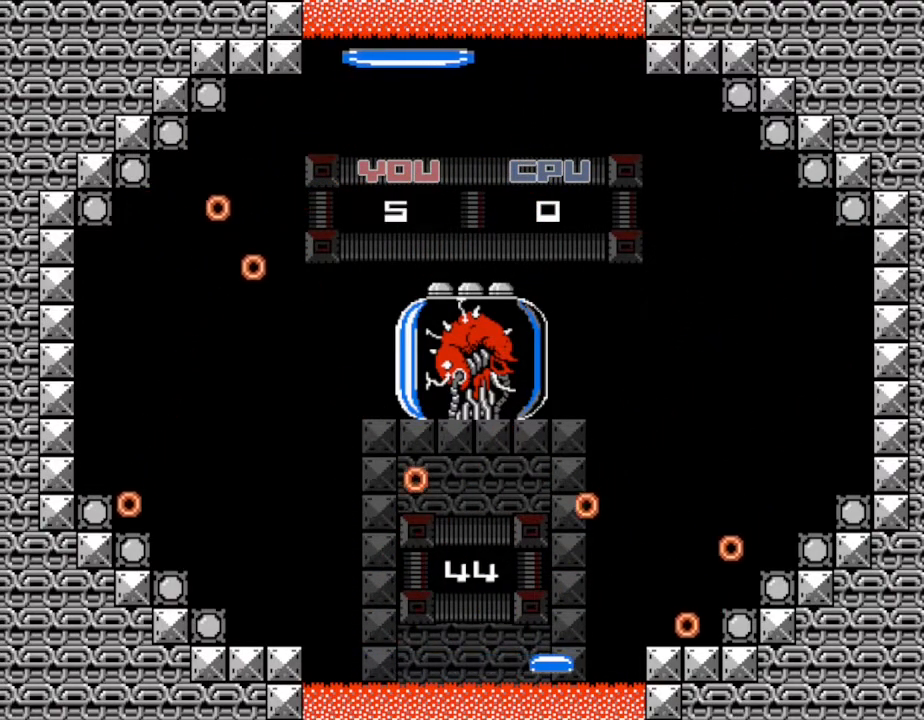
{"keys": ["left"], "events": [[183, "left", "down"]]}
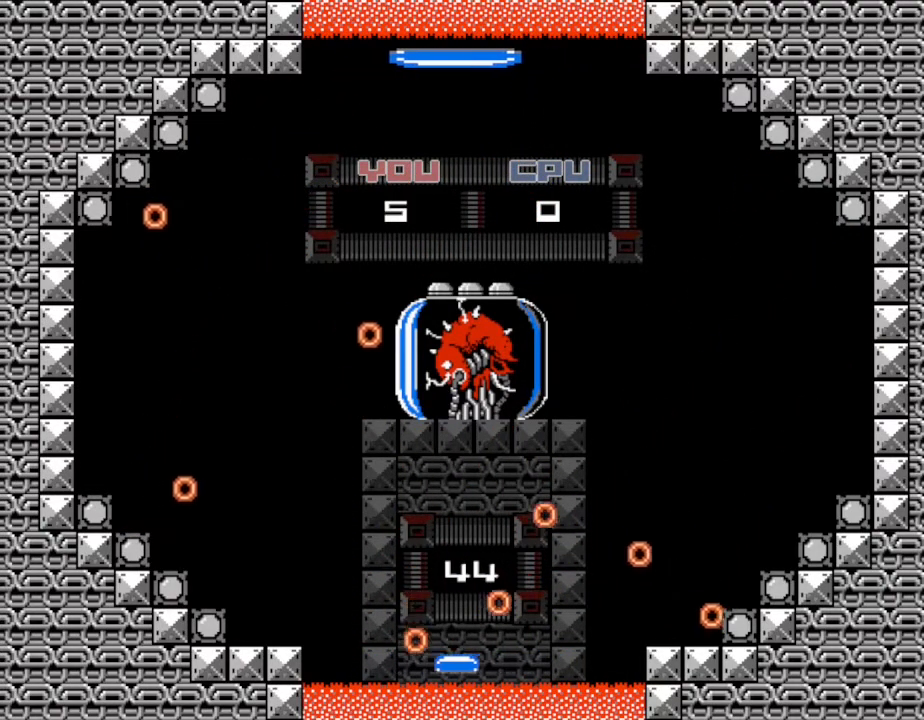
{"keys": ["left"], "events": [[150, "right", "down"], [183, "left", "up"], [317, "left", "down"], [333, "right", "up"]]}
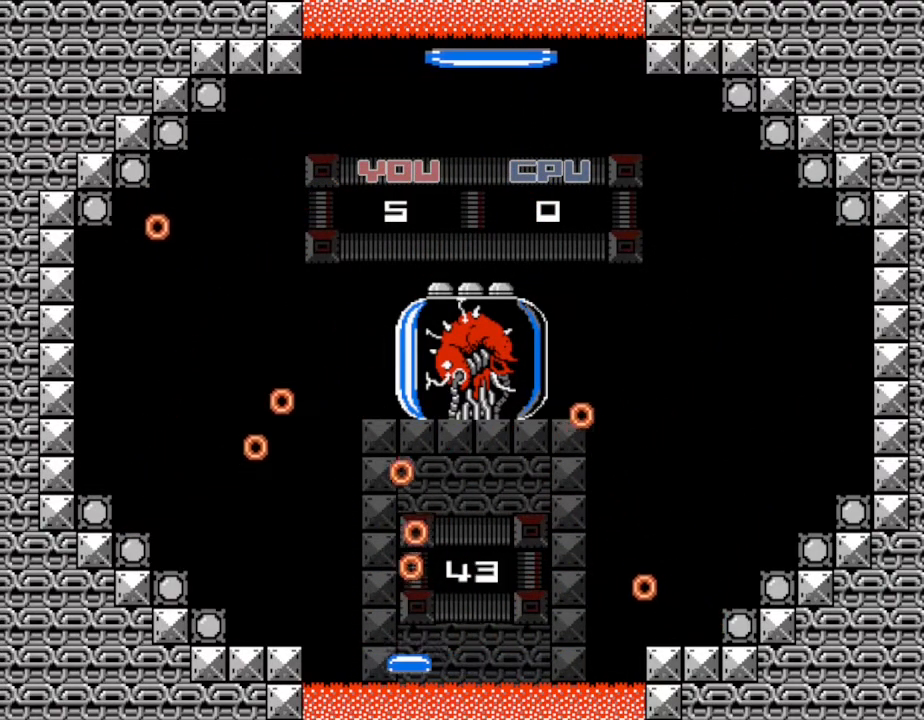
{"keys": [], "events": [[83, "left", "up"], [300, "left", "down"], [417, "left", "up"]]}
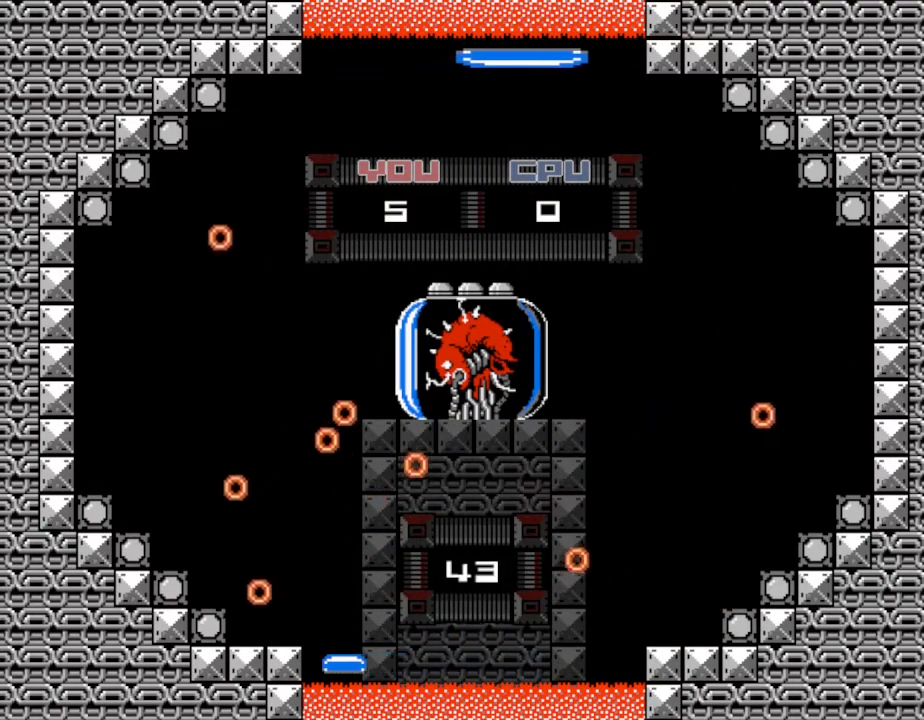
{"keys": [], "events": [[50, "right", "down"], [183, "right", "up"], [267, "right", "down"], [367, "right", "up"]]}
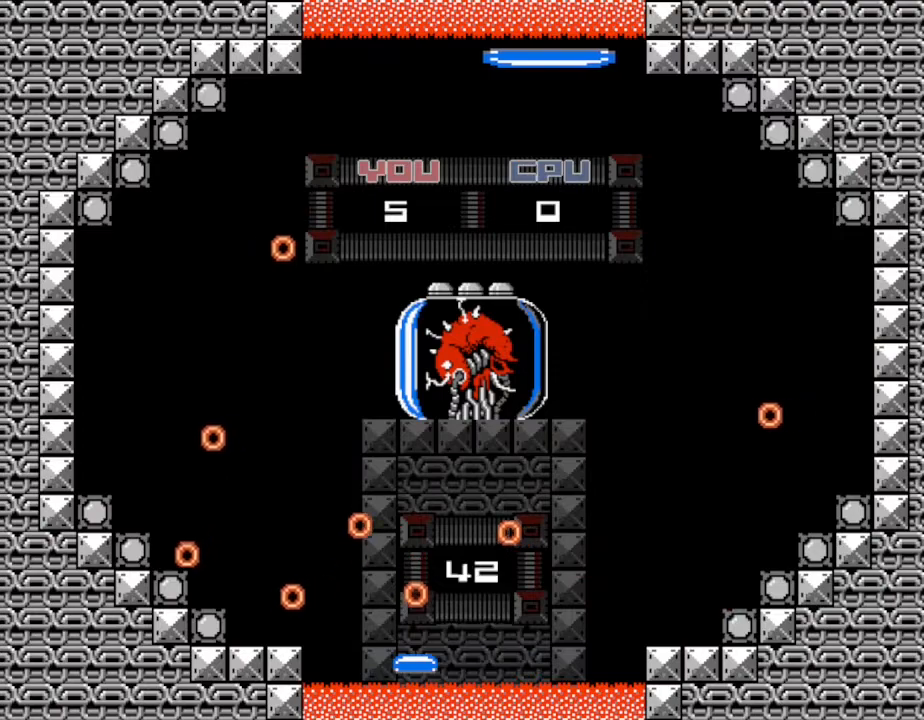
{"keys": ["left"], "events": [[83, "left", "down"], [183, "right", "down"], [200, "left", "up"], [417, "left", "down"], [417, "right", "up"]]}
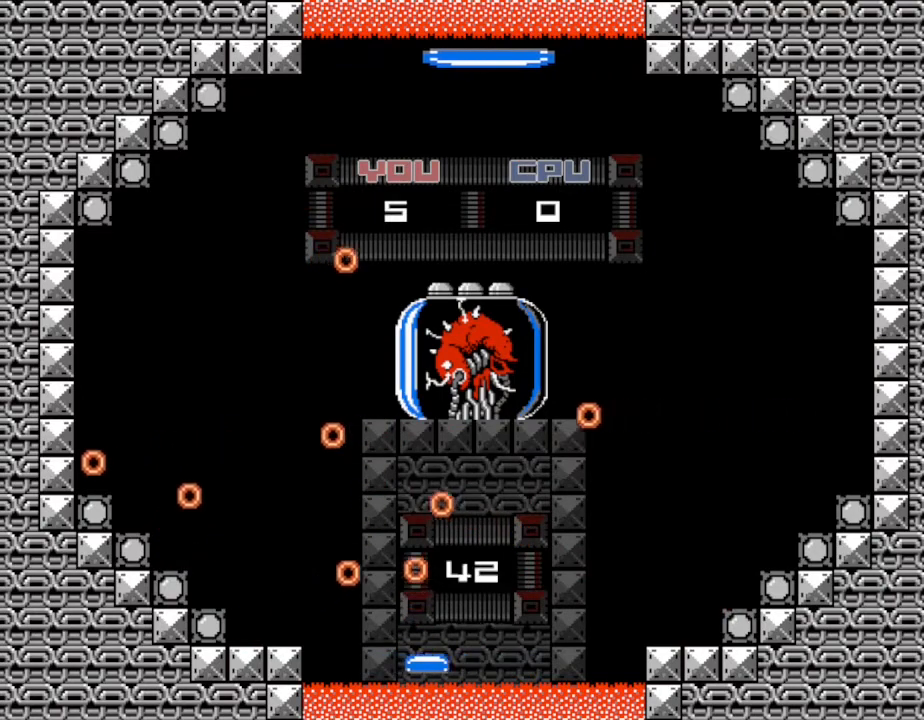
{"keys": ["left"], "events": [[100, "left", "up"], [233, "right", "down"], [383, "right", "up"], [450, "left", "down"]]}
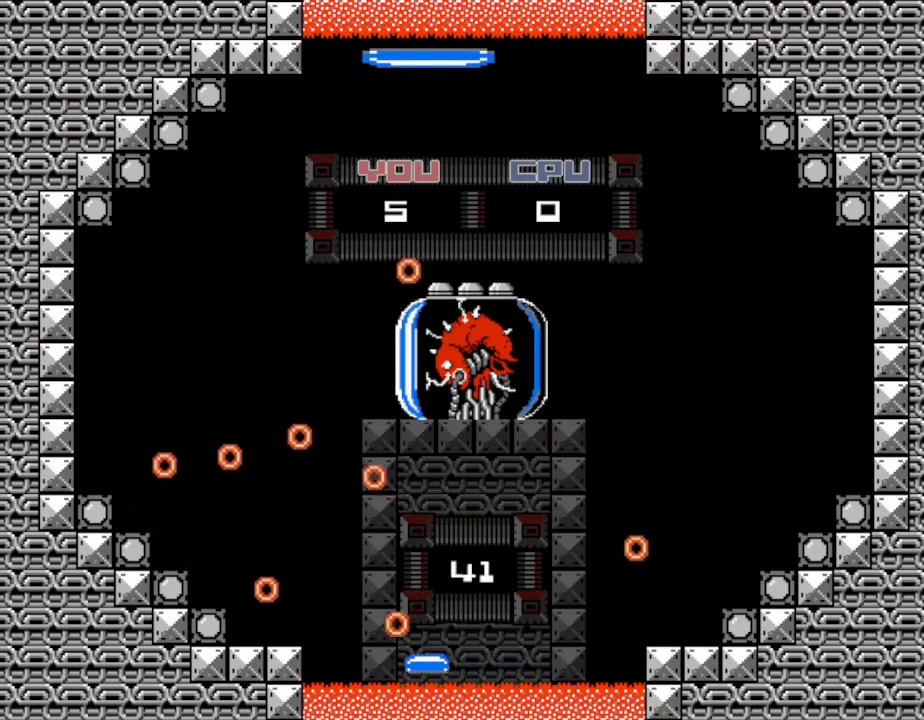
{"keys": ["right"], "events": [[200, "right", "down"], [233, "left", "up"]]}
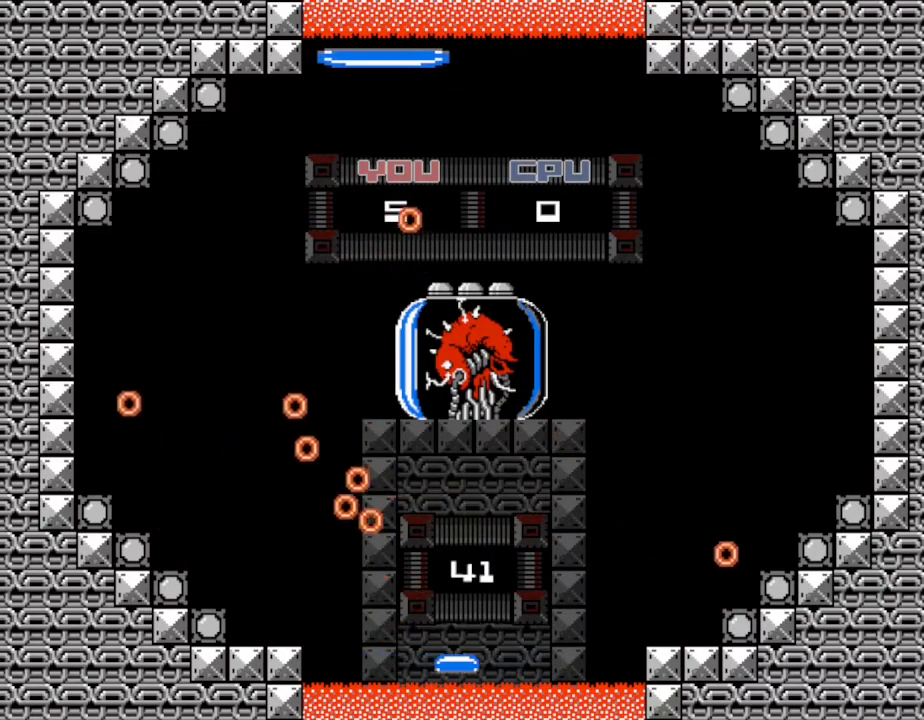
{"keys": ["right"], "events": [[17, "right", "up"], [50, "left", "down"], [267, "left", "up"], [317, "left", "down"], [450, "right", "down"], [467, "left", "up"]]}
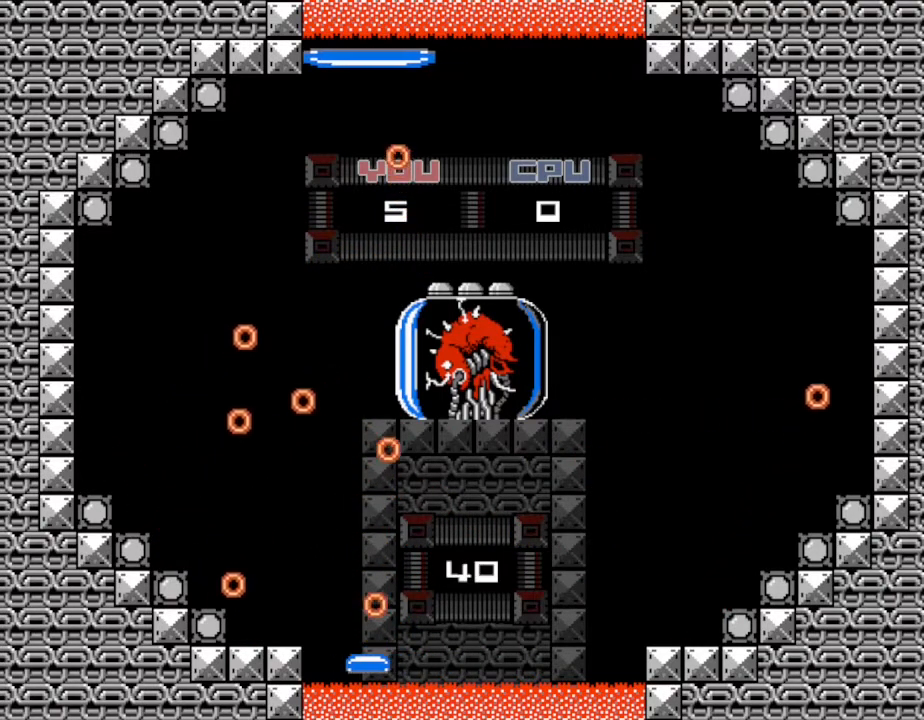
{"keys": ["left"], "events": [[367, "right", "up"], [433, "left", "down"]]}
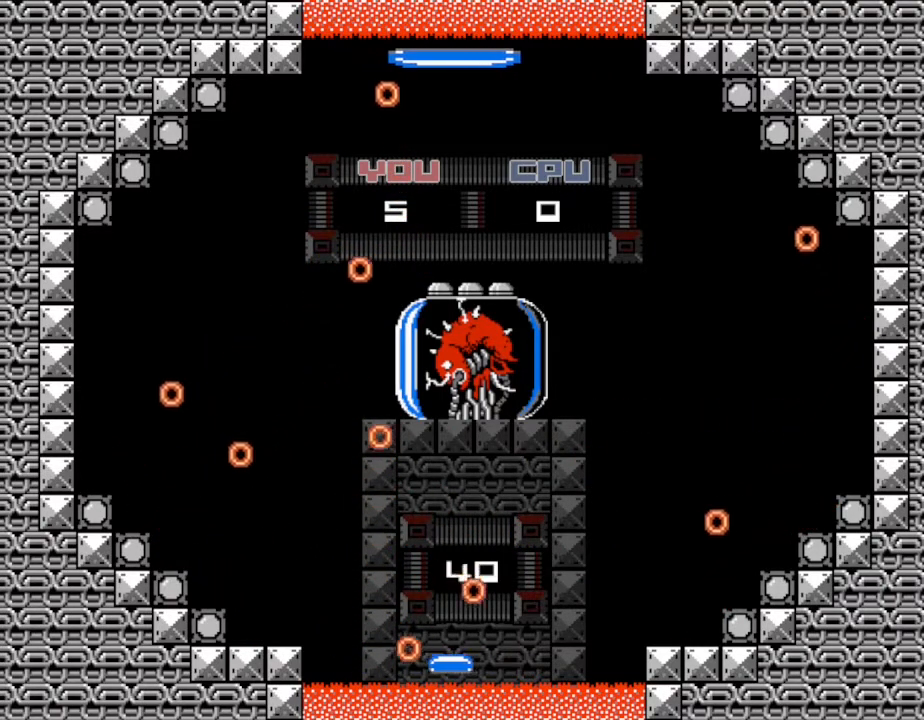
{"keys": ["right"], "events": [[100, "right", "down"], [150, "left", "up"]]}
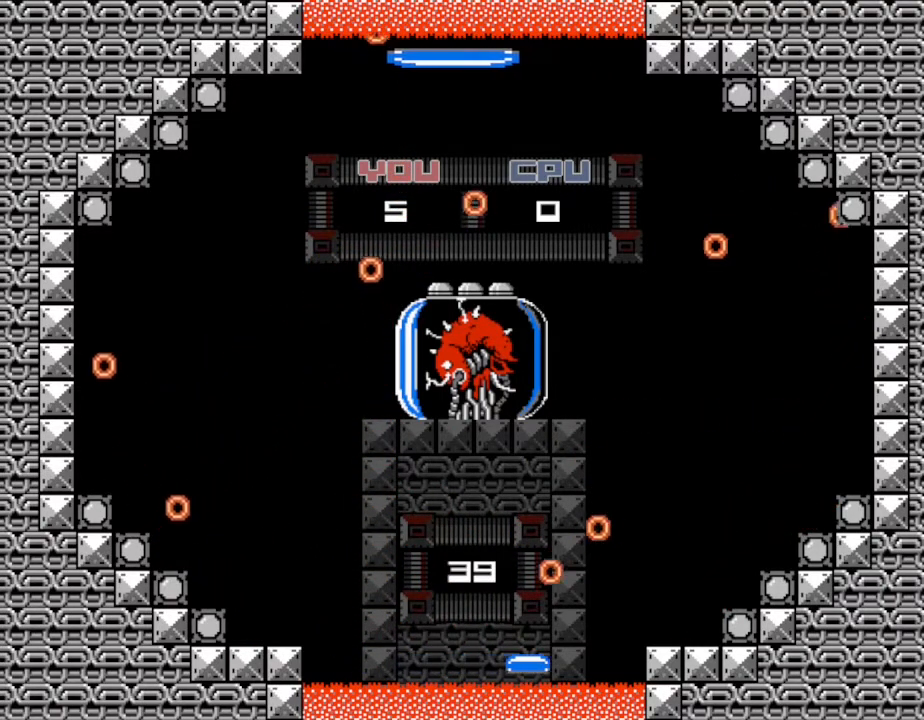
{"keys": ["right"], "events": [[100, "left", "down"], [133, "right", "up"], [433, "right", "down"], [467, "left", "up"]]}
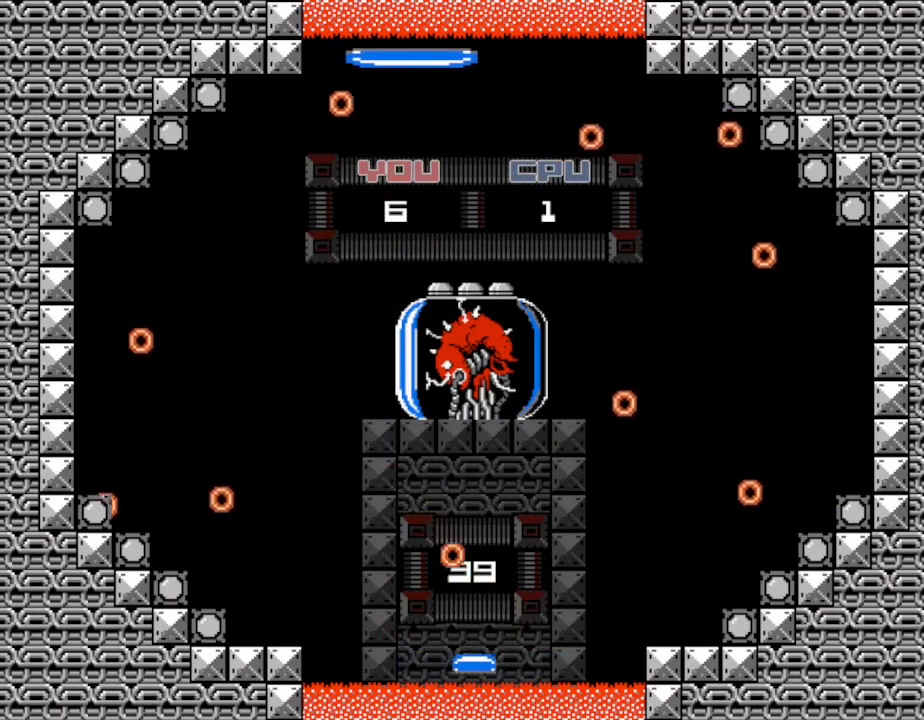
{"keys": [], "events": [[133, "right", "up"], [250, "left", "down"], [383, "left", "up"]]}